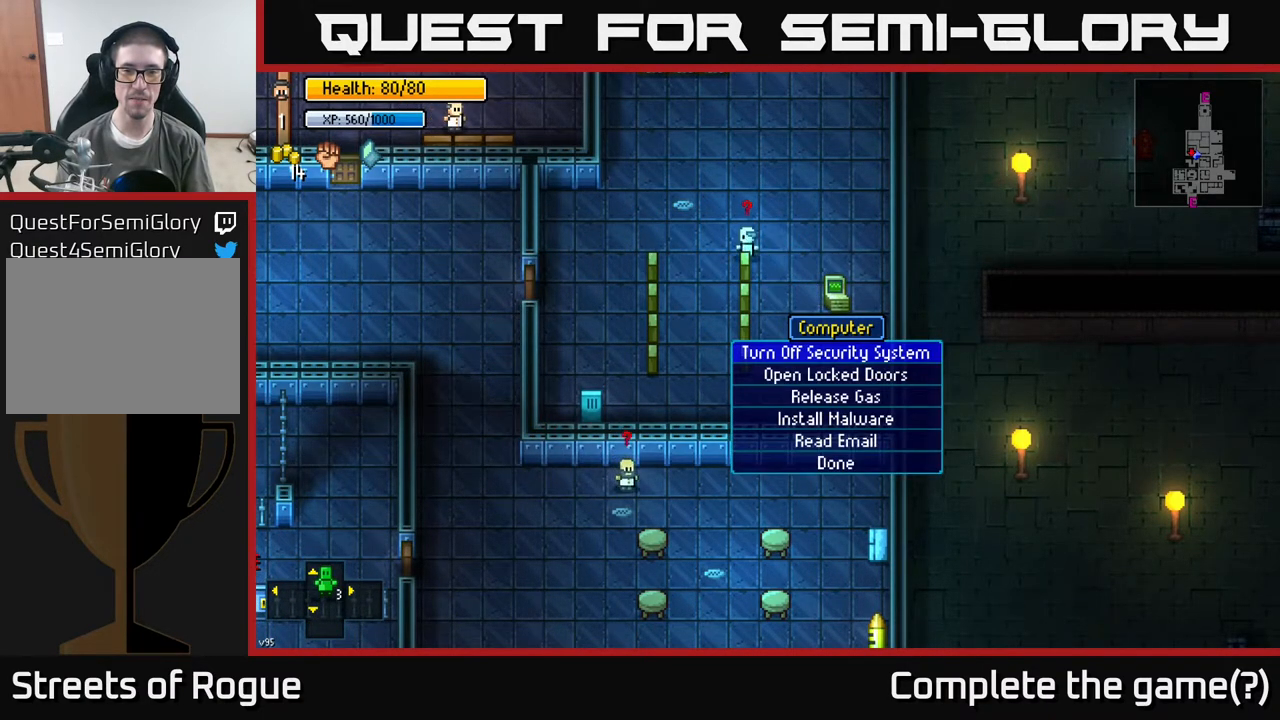
Gameplay with a controller (Xbox layout); each line is a JSON object with the inputs held at the frame after it. "events" lists button and stick changes between this image and that frame as [ms after this image, input, new state], when the widget could be followed in between.
{"buttons": ["A"], "left_stick": "center", "right_stick": "center", "events": [[17, "DPAD_DOWN", "down"], [117, "DPAD_DOWN", "up"], [483, "A", "down"]]}
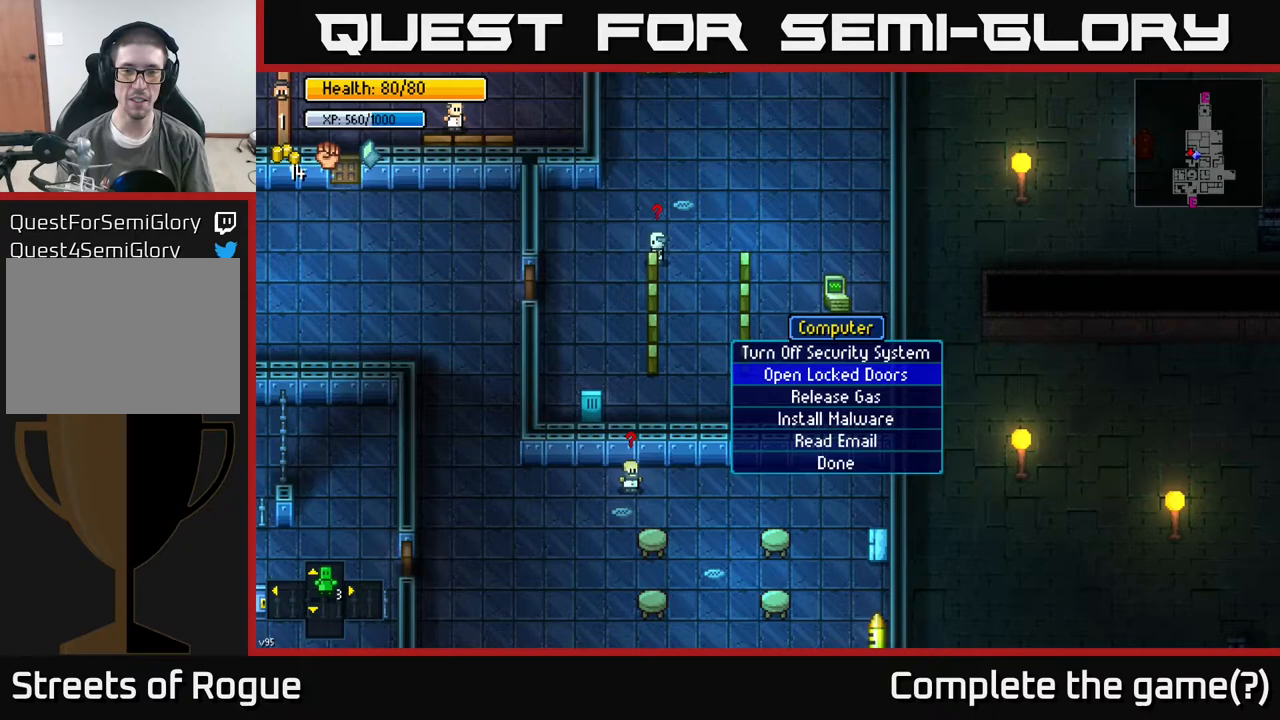
{"buttons": [], "left_stick": "center", "right_stick": "center", "events": [[67, "A", "up"]]}
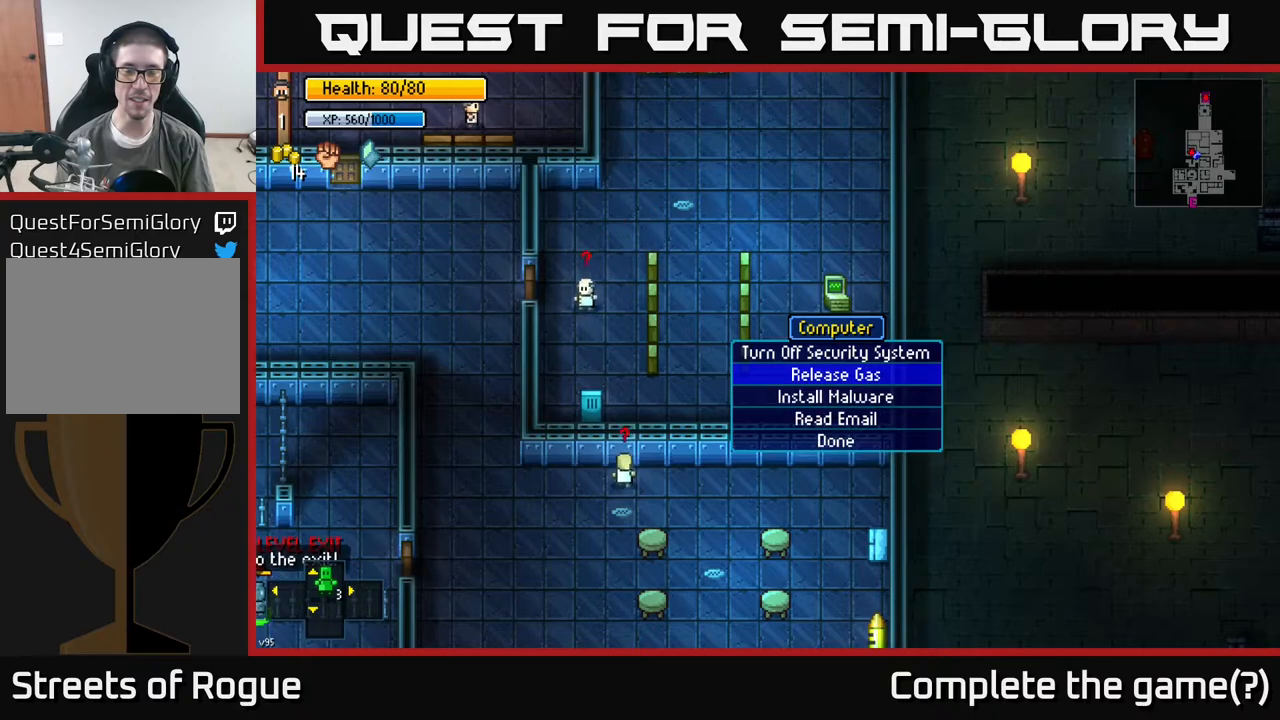
{"buttons": [], "left_stick": "center", "right_stick": "center", "events": []}
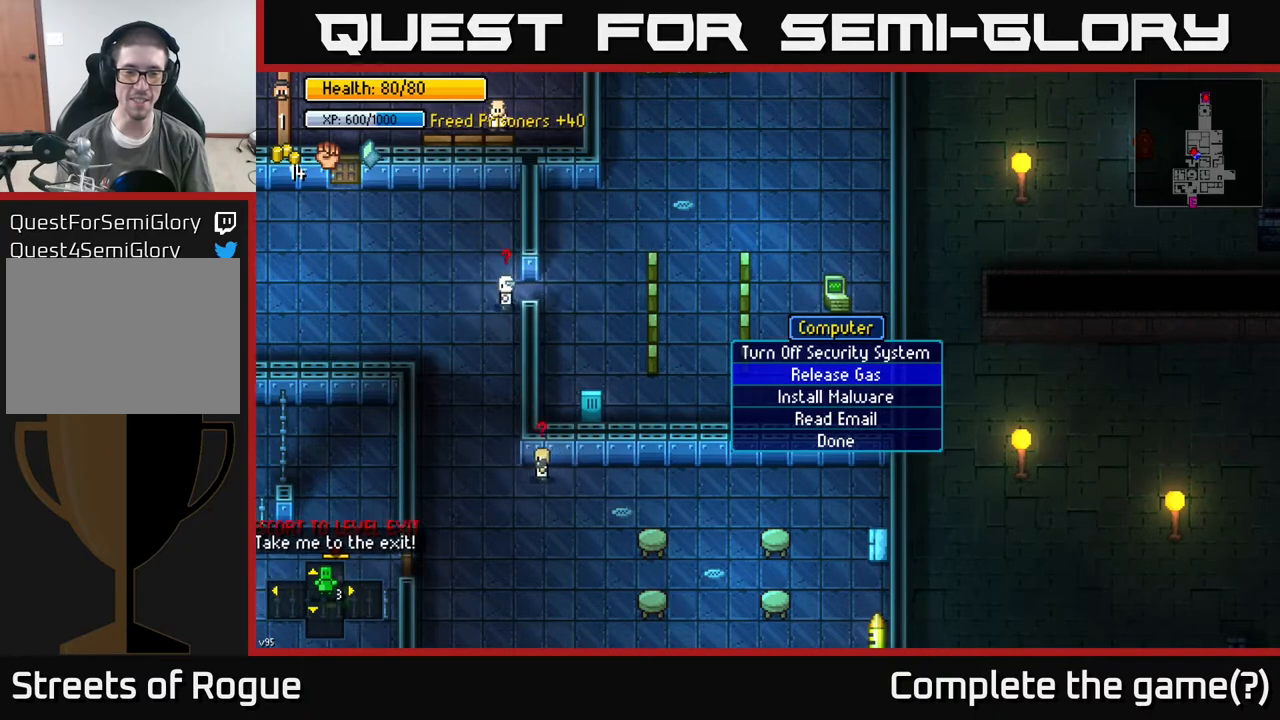
{"buttons": [], "left_stick": "center", "right_stick": "center", "events": []}
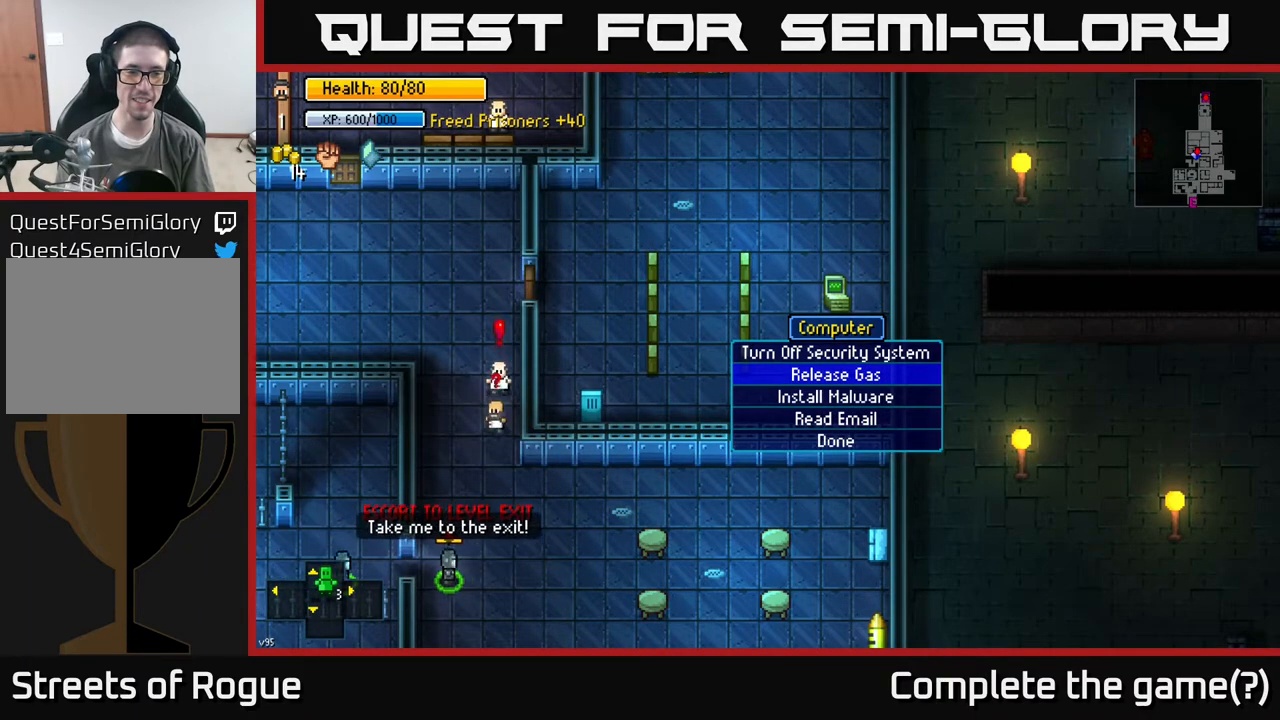
{"buttons": [], "left_stick": "center", "right_stick": "center", "events": []}
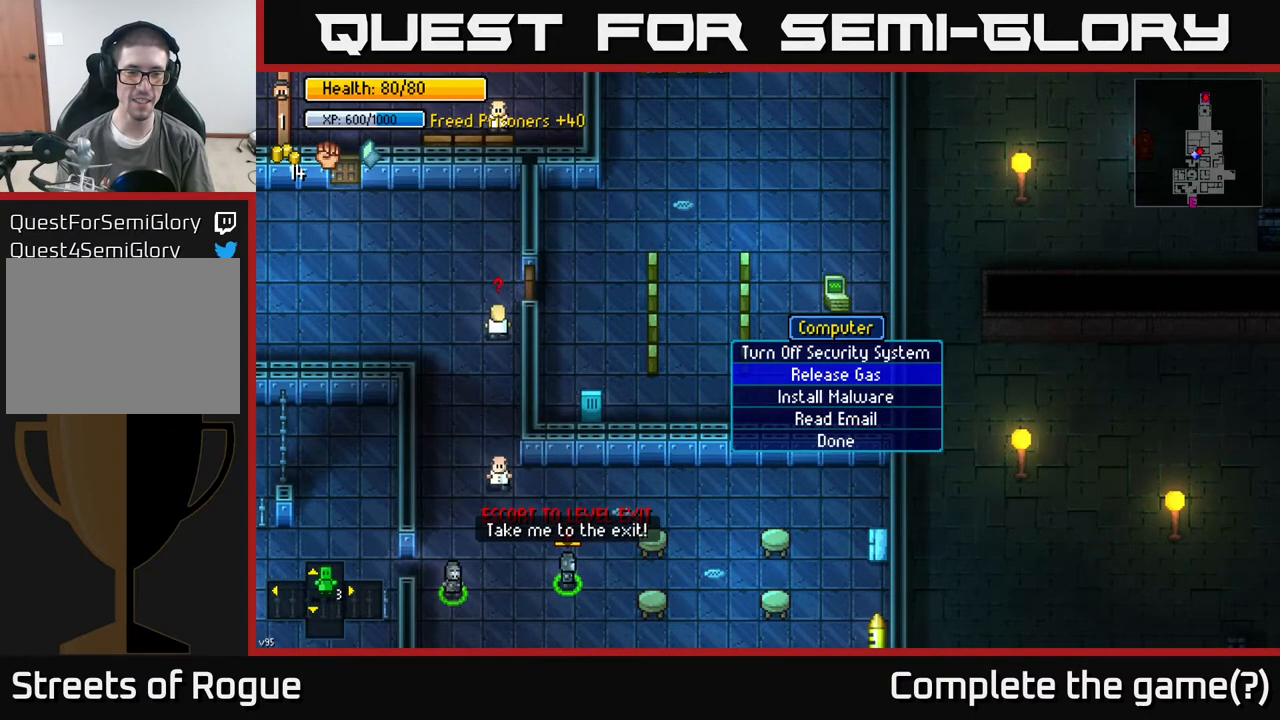
{"buttons": [], "left_stick": "center", "right_stick": "center", "events": []}
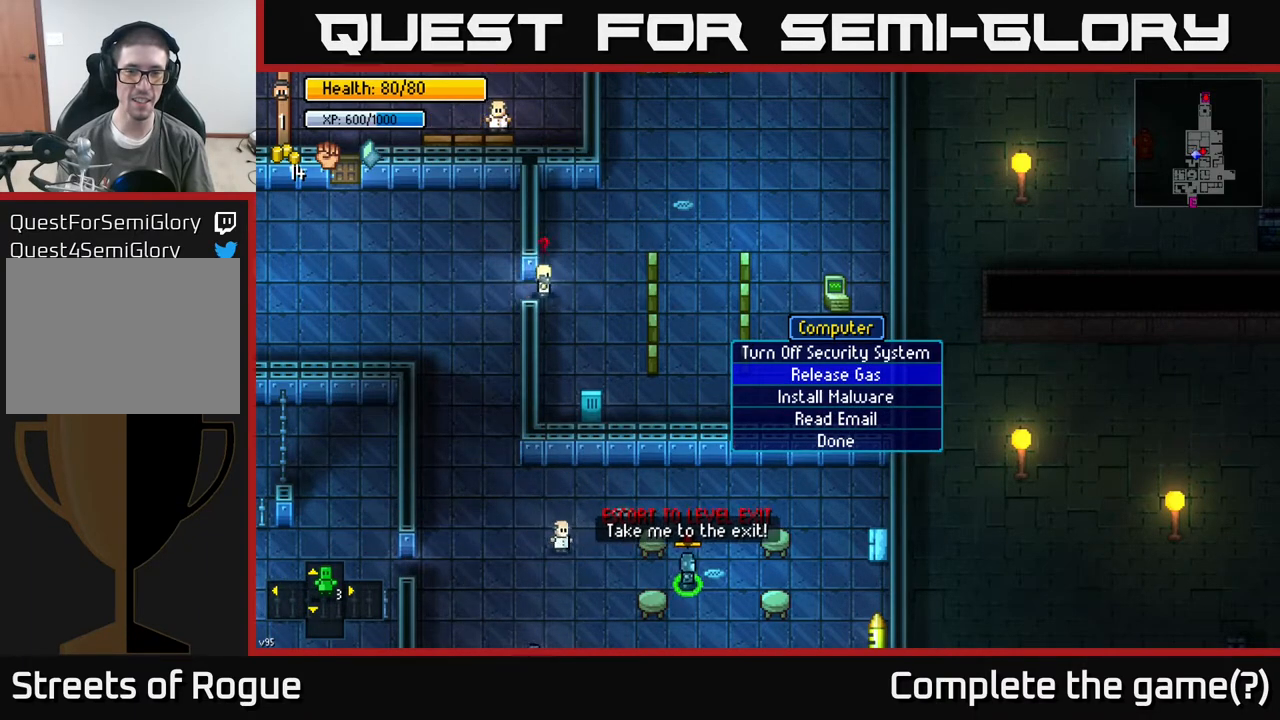
{"buttons": [], "left_stick": "center", "right_stick": "center", "events": [[333, "DPAD_UP", "down"], [467, "DPAD_UP", "up"]]}
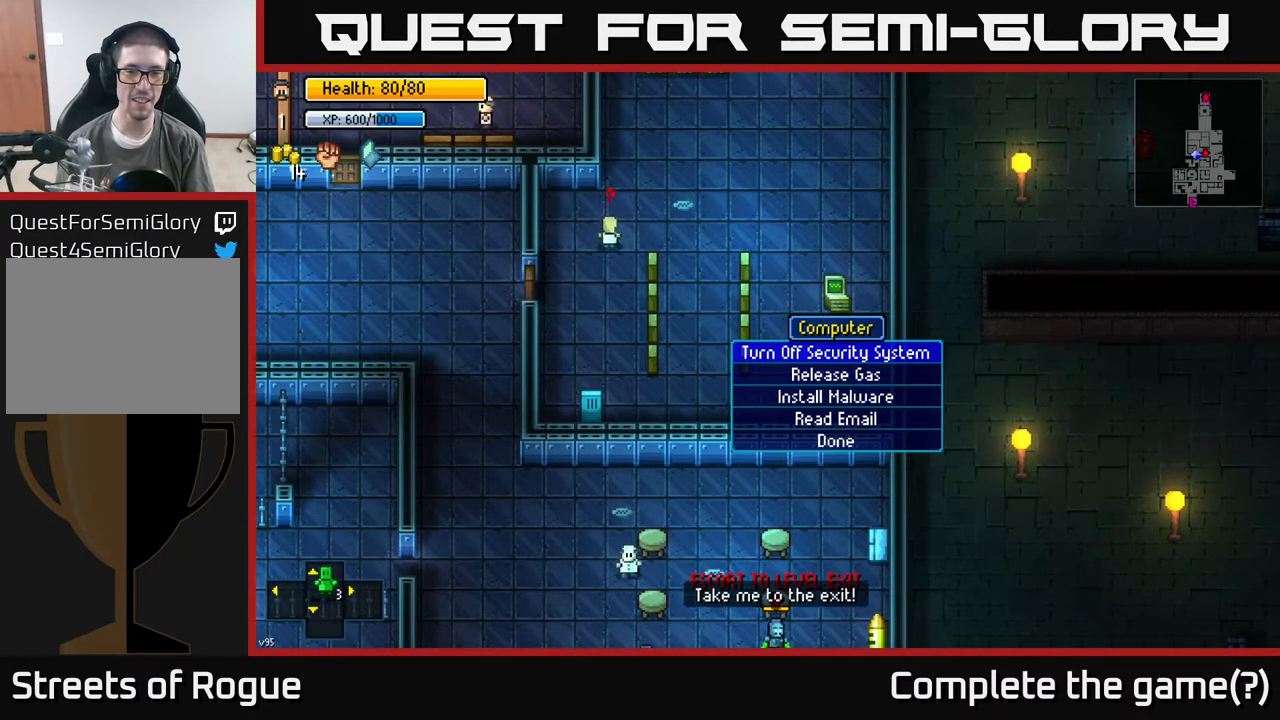
{"buttons": ["A"], "left_stick": "center", "right_stick": "center", "events": [[167, "DPAD_UP", "down"], [300, "DPAD_UP", "up"], [500, "A", "down"]]}
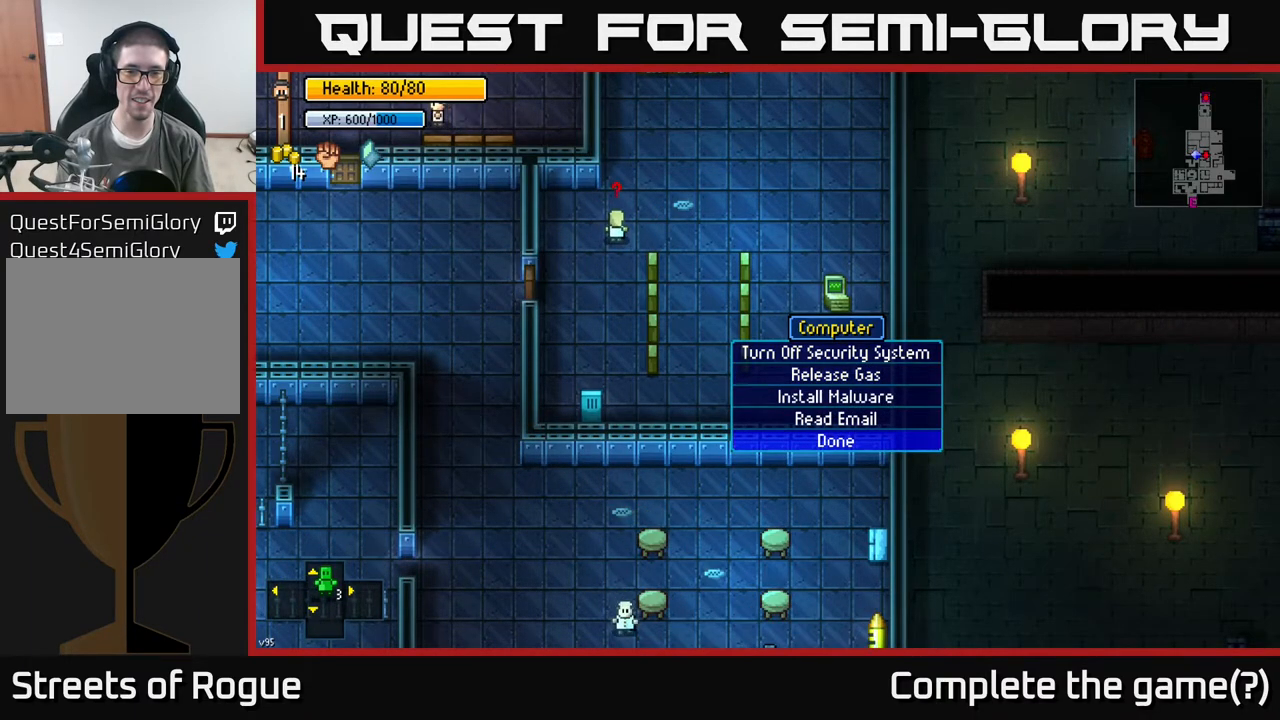
{"buttons": [], "left_stick": "down", "right_stick": "center", "events": [[83, "A", "up"], [450, "left_stick", "down"]]}
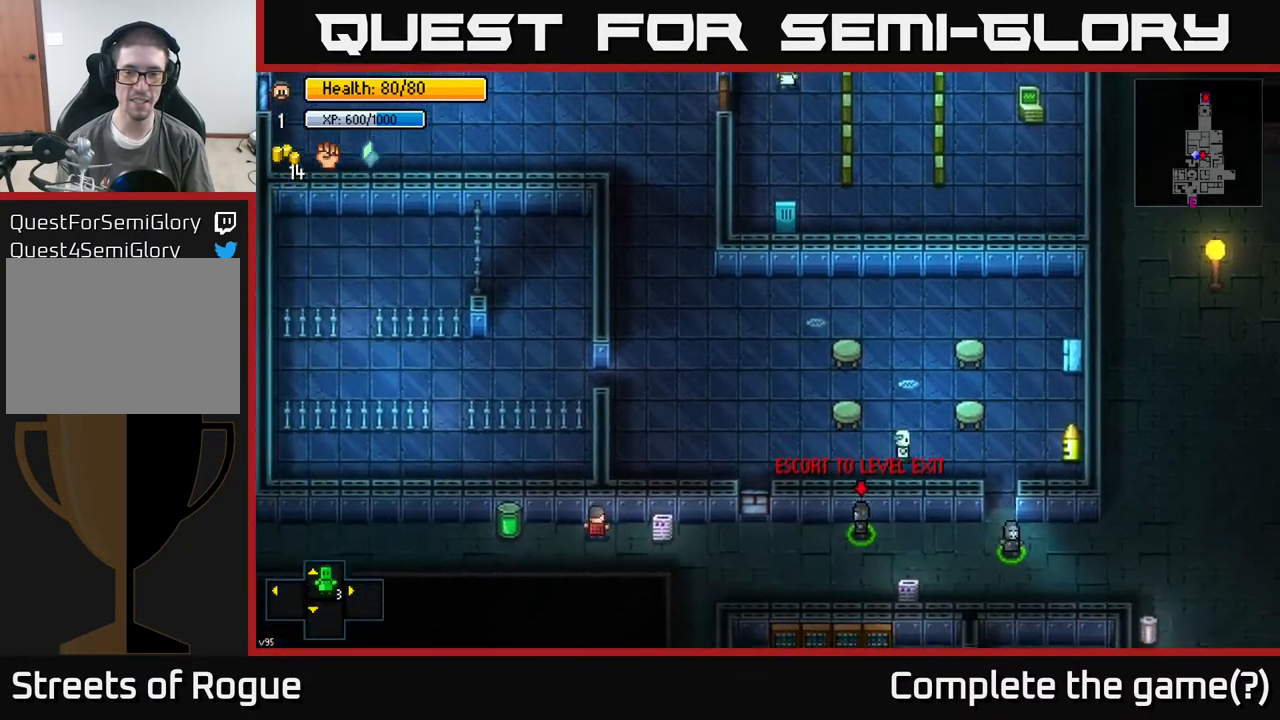
{"buttons": [], "left_stick": "right", "right_stick": "center", "events": [[200, "left_stick", "center"], [400, "left_stick", "right"]]}
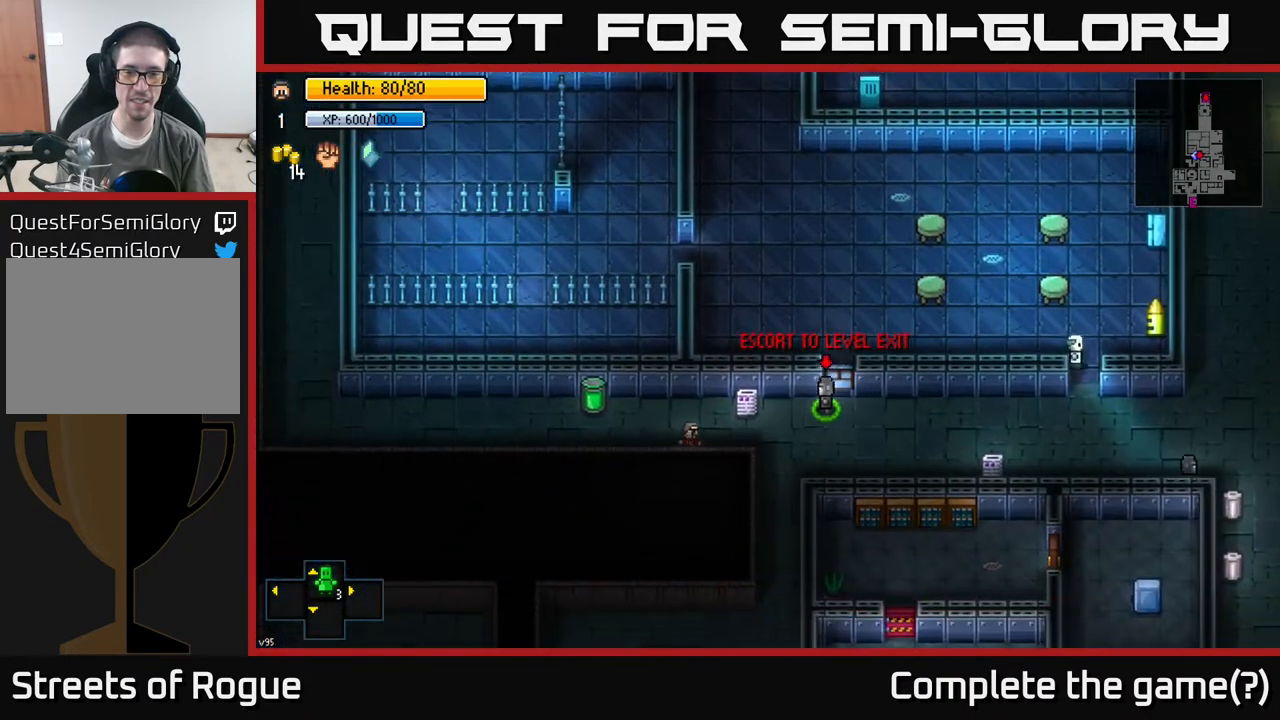
{"buttons": [], "left_stick": "center", "right_stick": "center", "events": [[83, "left_stick", "center"]]}
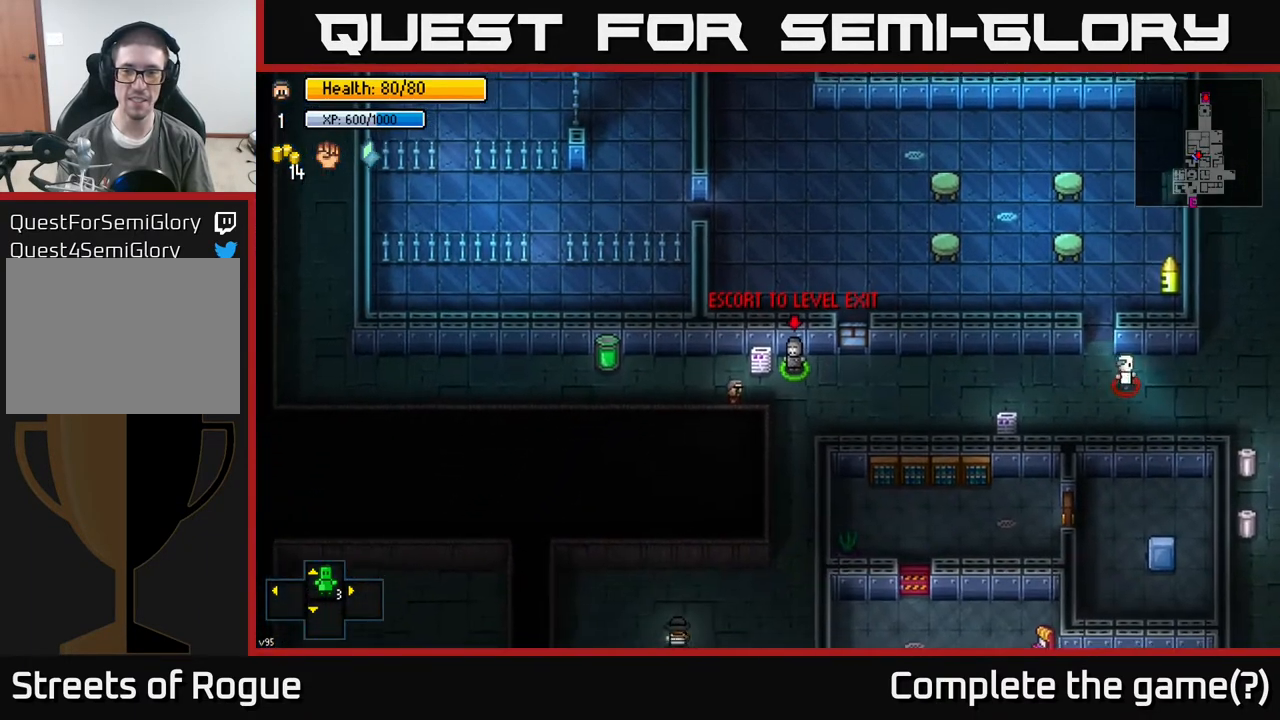
{"buttons": [], "left_stick": "center", "right_stick": "center", "events": [[167, "left_stick", "right"], [217, "left_stick", "up-right"], [317, "left_stick", "up"], [467, "left_stick", "center"]]}
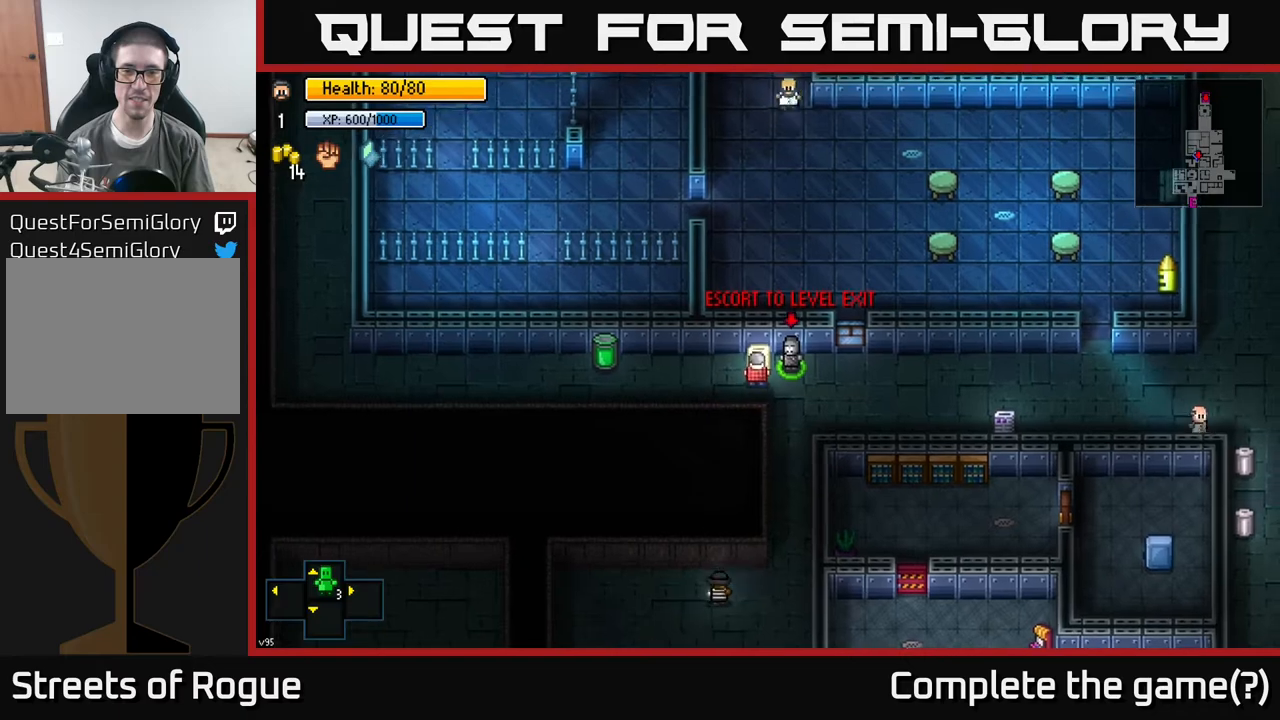
{"buttons": [], "left_stick": "down-left", "right_stick": "center", "events": [[67, "left_stick", "left"], [300, "left_stick", "down-left"]]}
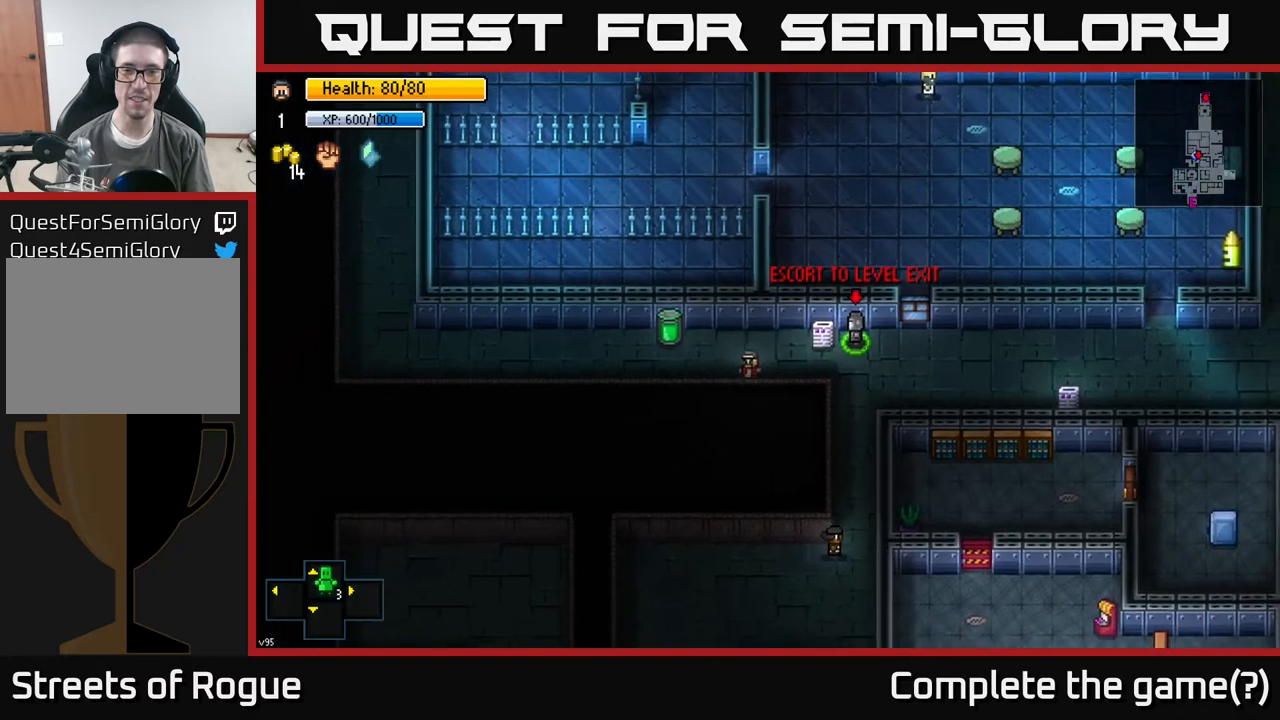
{"buttons": [], "left_stick": "left", "right_stick": "center", "events": [[33, "left_stick", "left"]]}
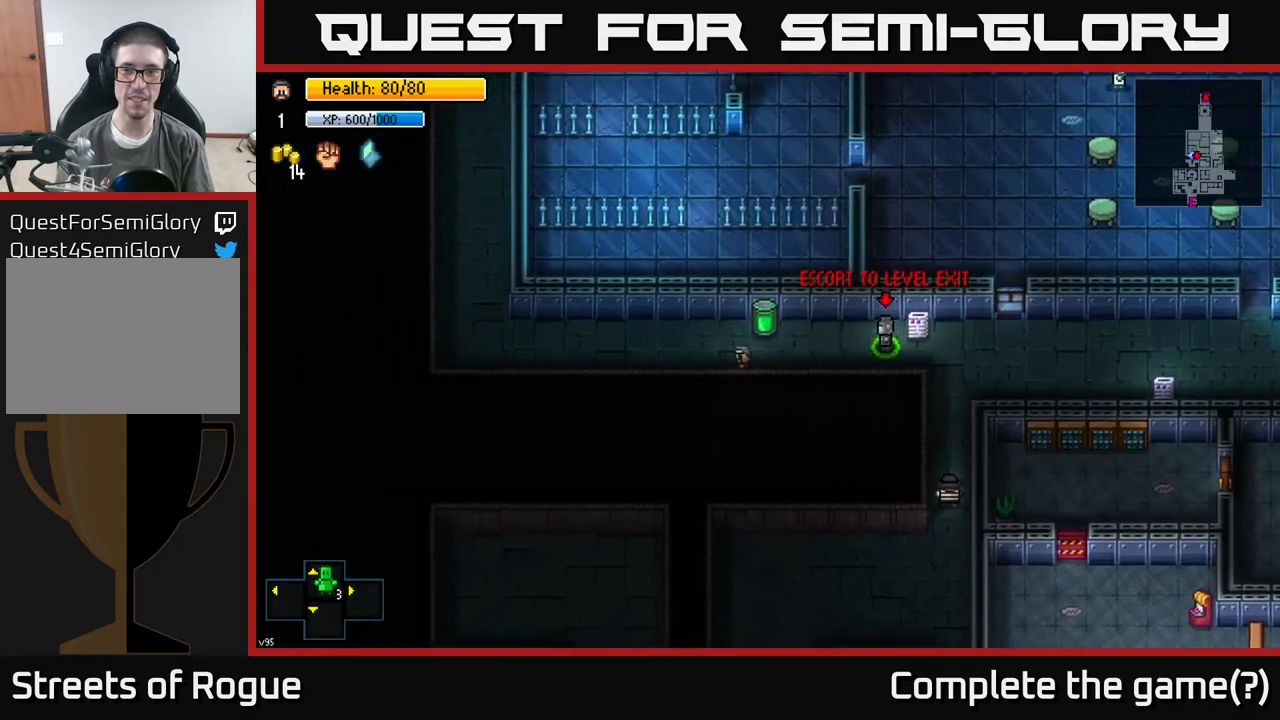
{"buttons": [], "left_stick": "left", "right_stick": "center", "events": []}
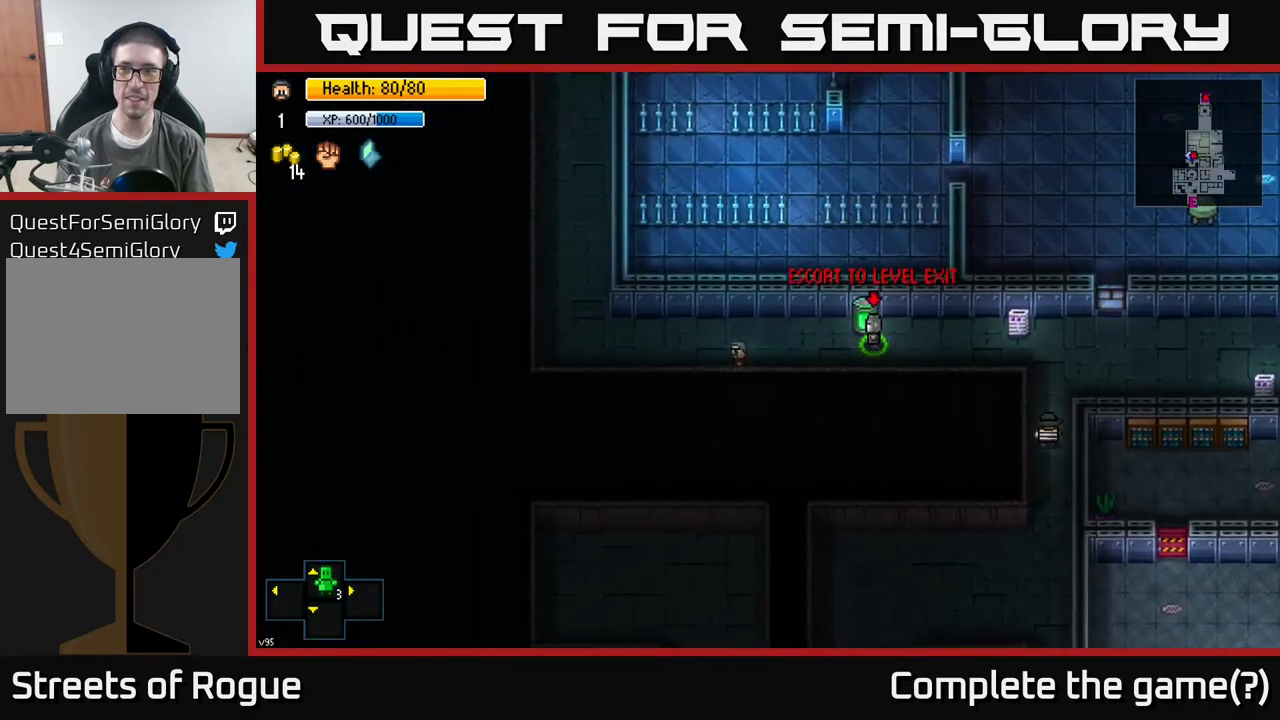
{"buttons": [], "left_stick": "left", "right_stick": "center", "events": []}
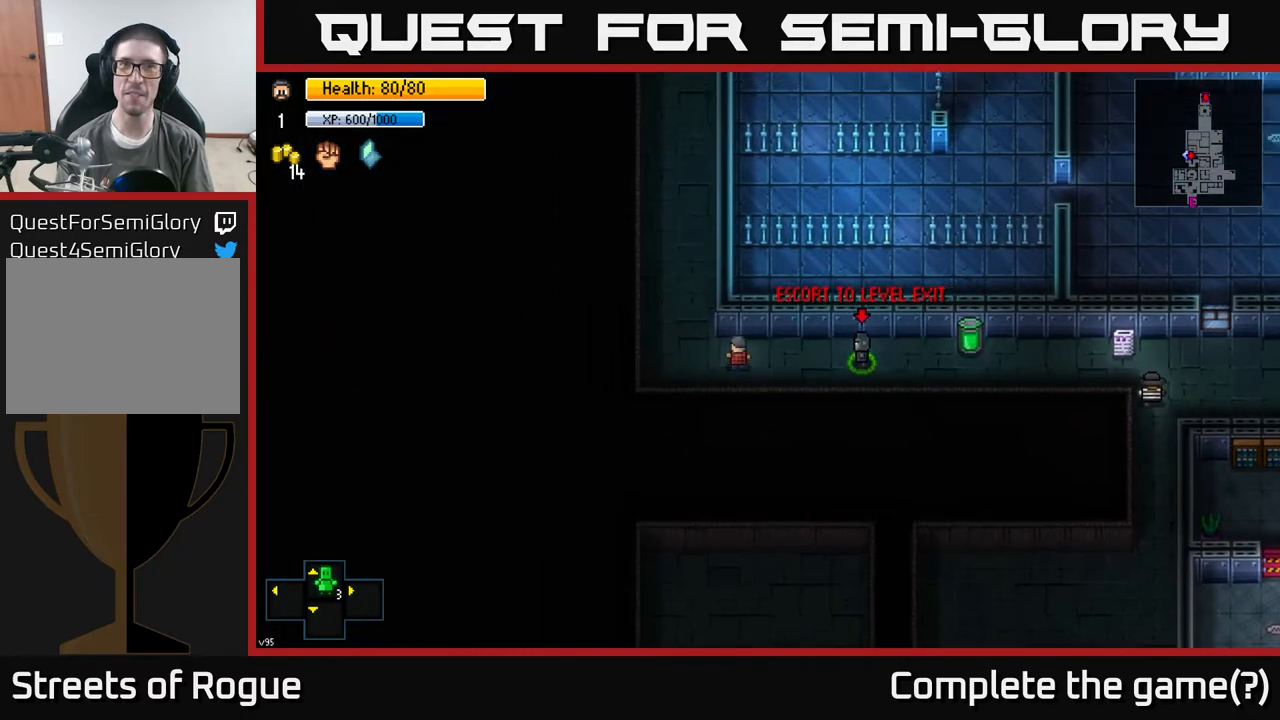
{"buttons": [], "left_stick": "up", "right_stick": "center", "events": [[233, "left_stick", "up-left"], [383, "left_stick", "up"]]}
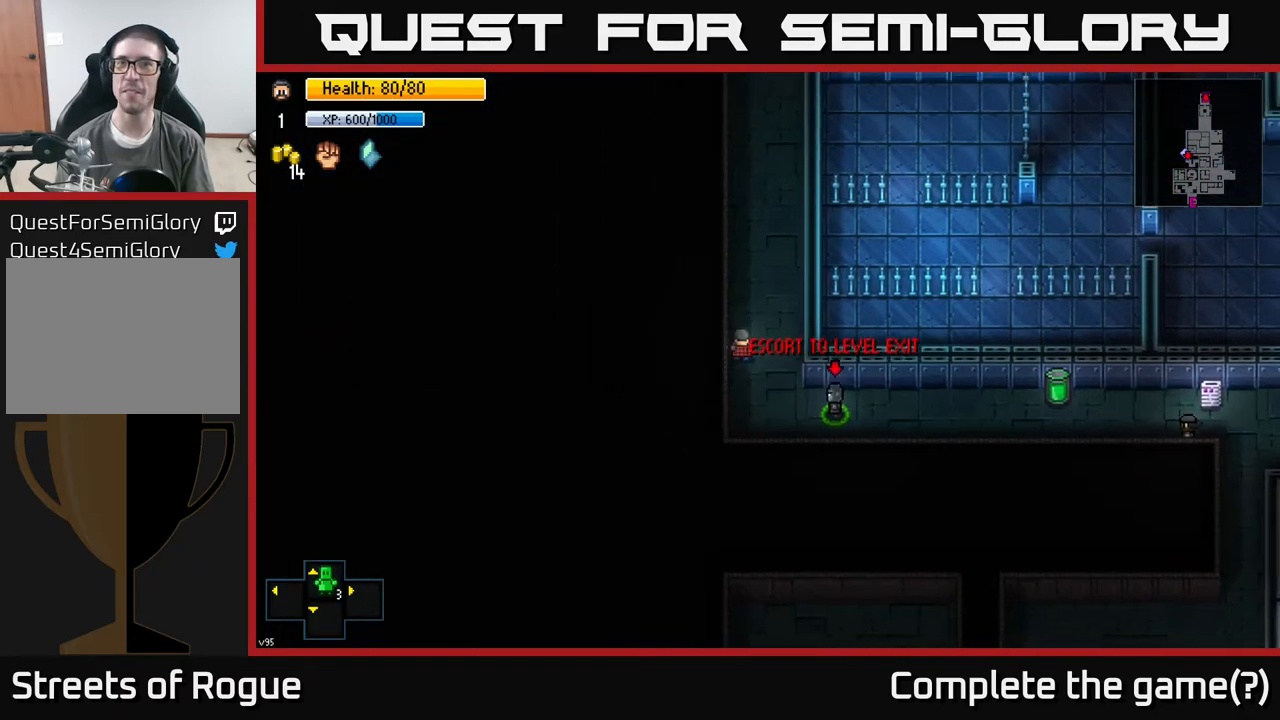
{"buttons": [], "left_stick": "up", "right_stick": "center", "events": []}
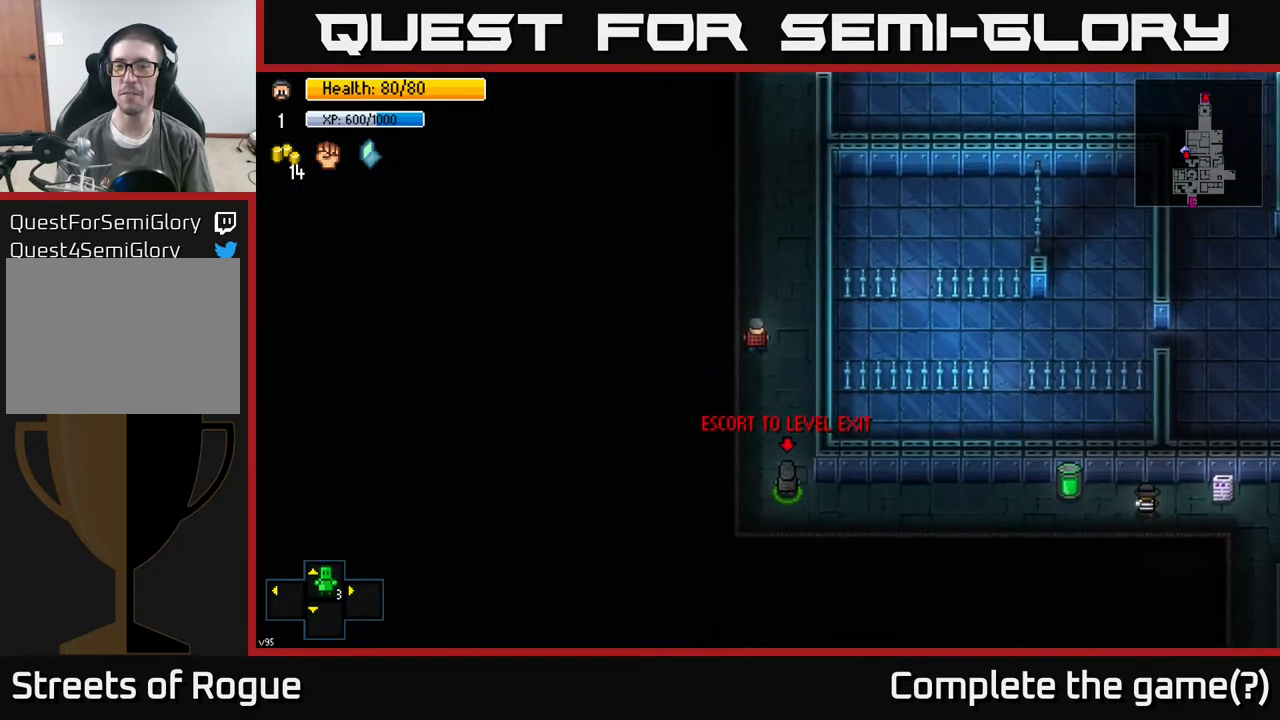
{"buttons": [], "left_stick": "up", "right_stick": "center", "events": []}
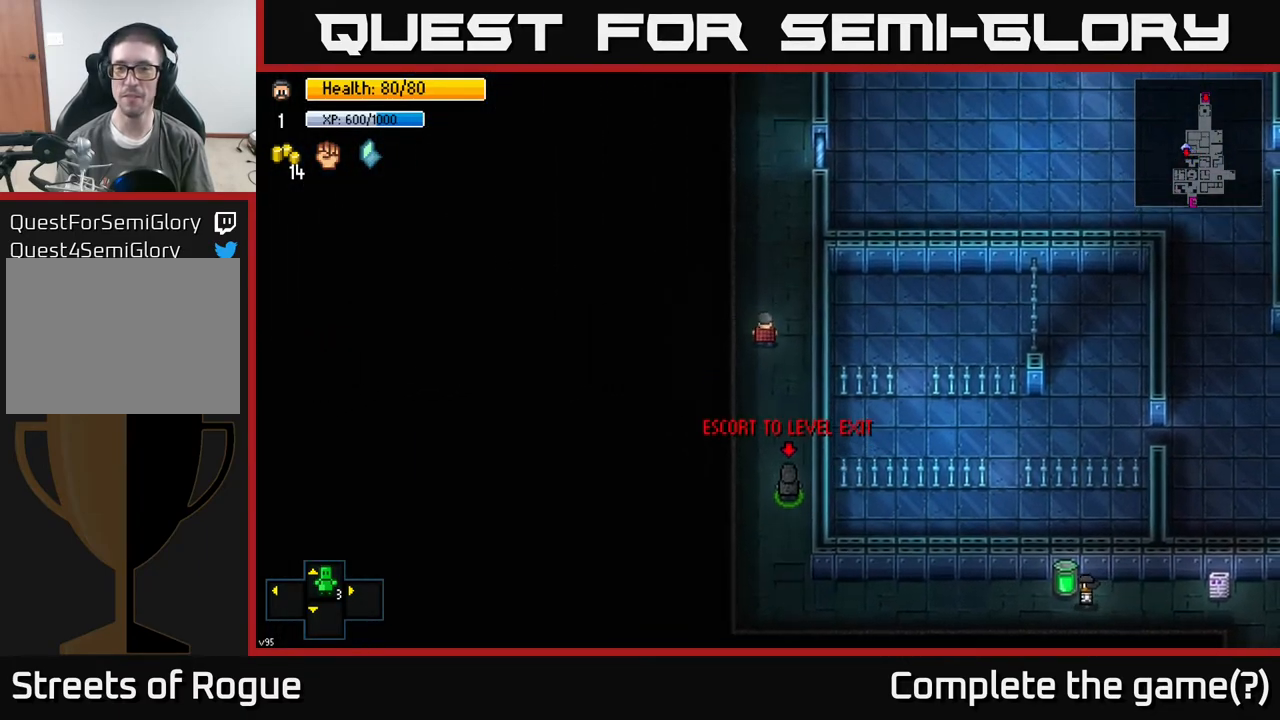
{"buttons": [], "left_stick": "up", "right_stick": "center", "events": []}
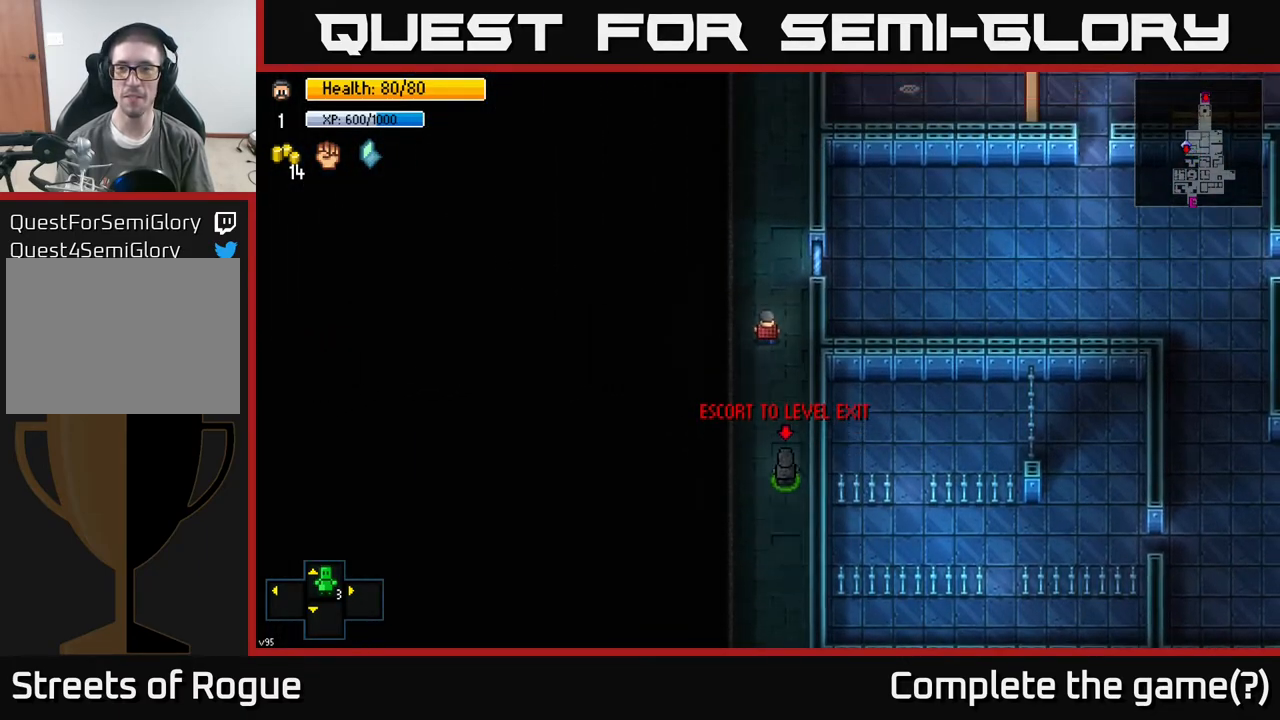
{"buttons": [], "left_stick": "up", "right_stick": "center", "events": []}
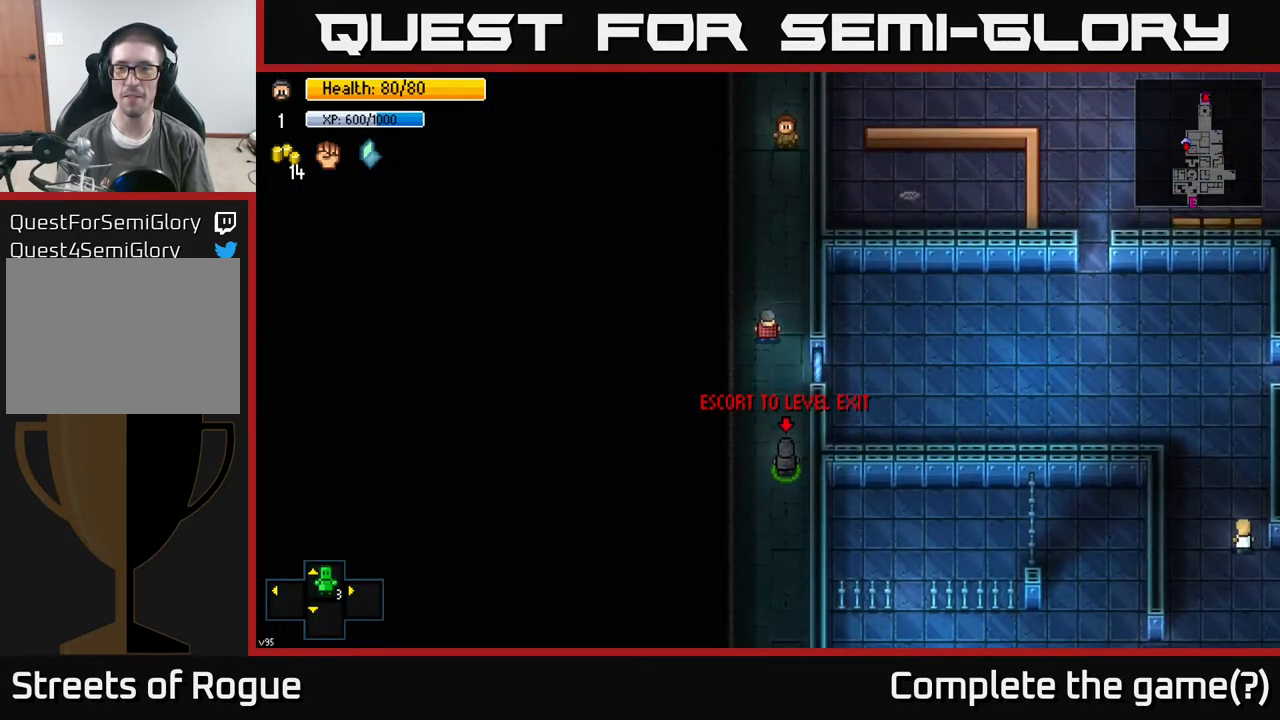
{"buttons": [], "left_stick": "up-left", "right_stick": "center", "events": [[17, "right_stick", "up-right"], [217, "right_stick", "center"], [350, "left_stick", "up-left"]]}
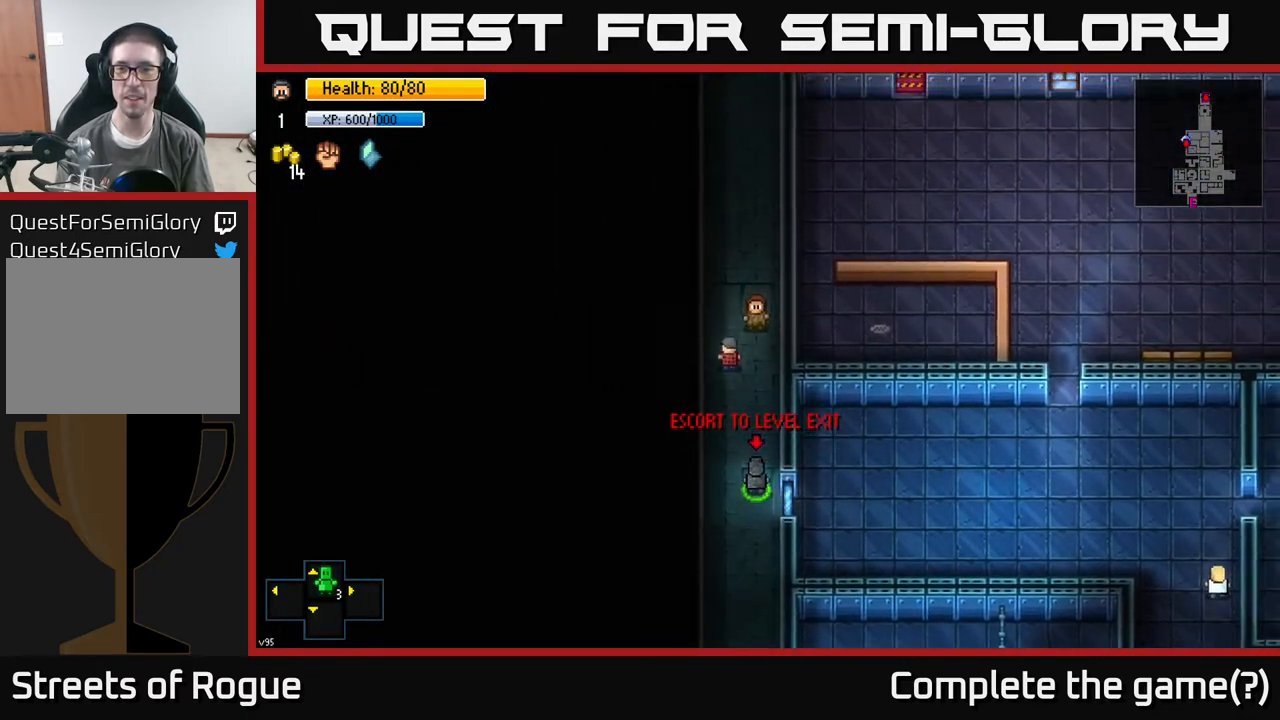
{"buttons": [], "left_stick": "up", "right_stick": "center", "events": [[100, "left_stick", "up"]]}
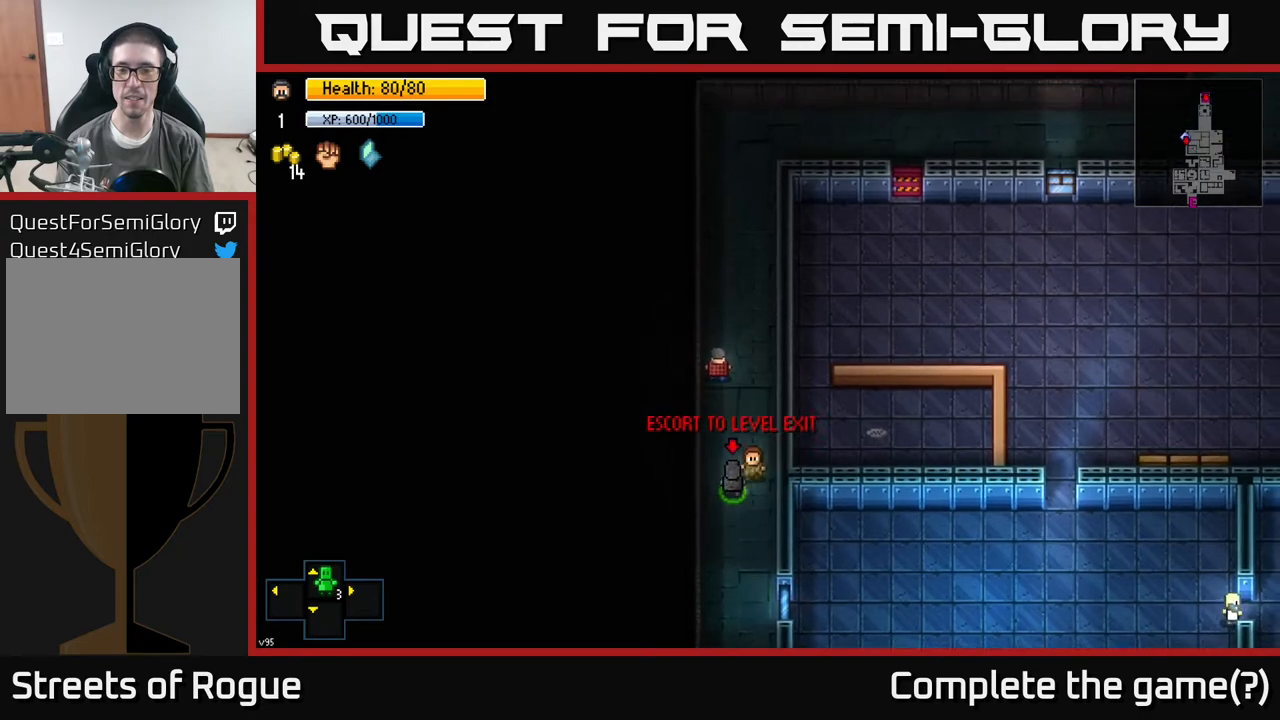
{"buttons": [], "left_stick": "up", "right_stick": "center", "events": []}
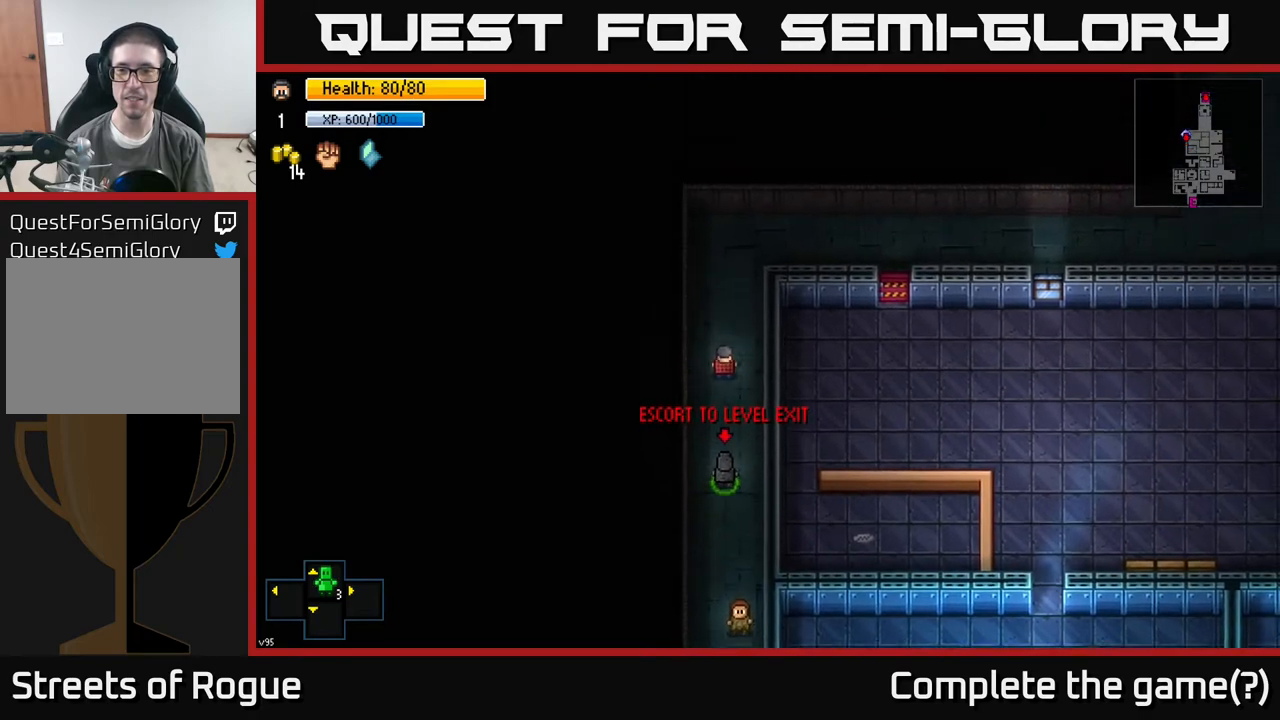
{"buttons": [], "left_stick": "up-right", "right_stick": "center", "events": [[317, "left_stick", "up-right"]]}
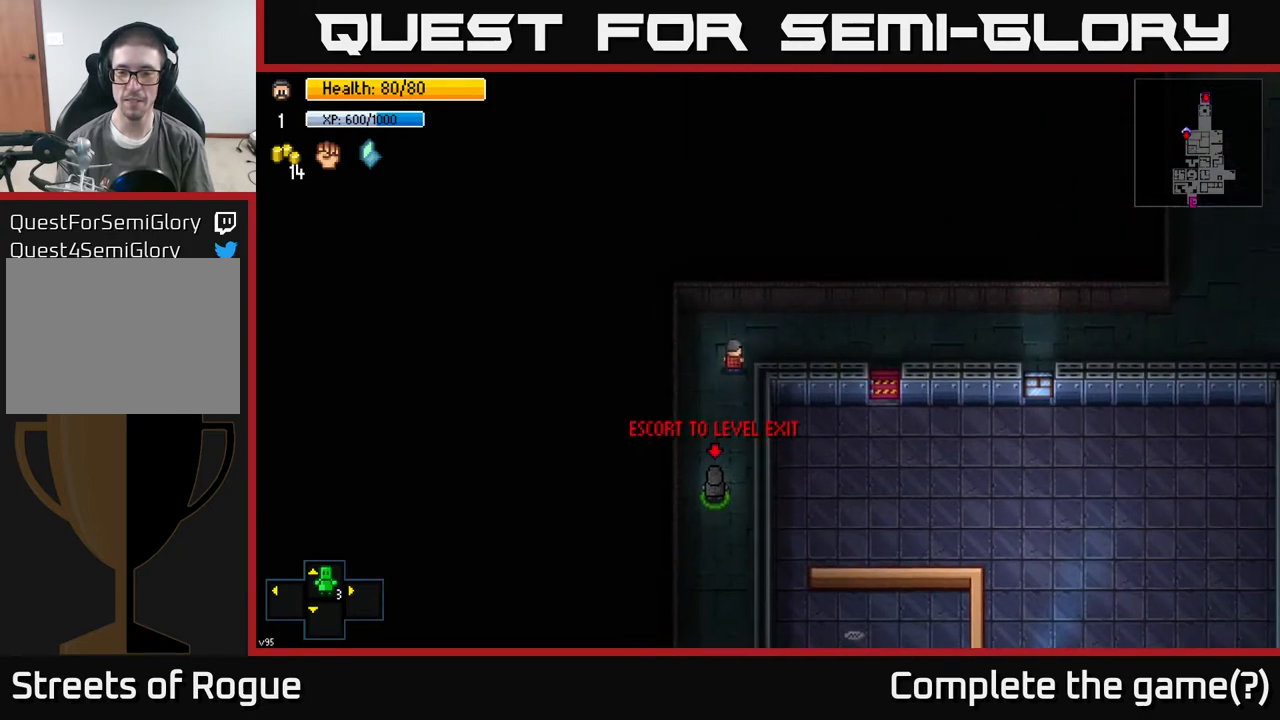
{"buttons": [], "left_stick": "right", "right_stick": "center", "events": [[50, "left_stick", "right"], [67, "right_stick", "right"], [383, "right_stick", "center"]]}